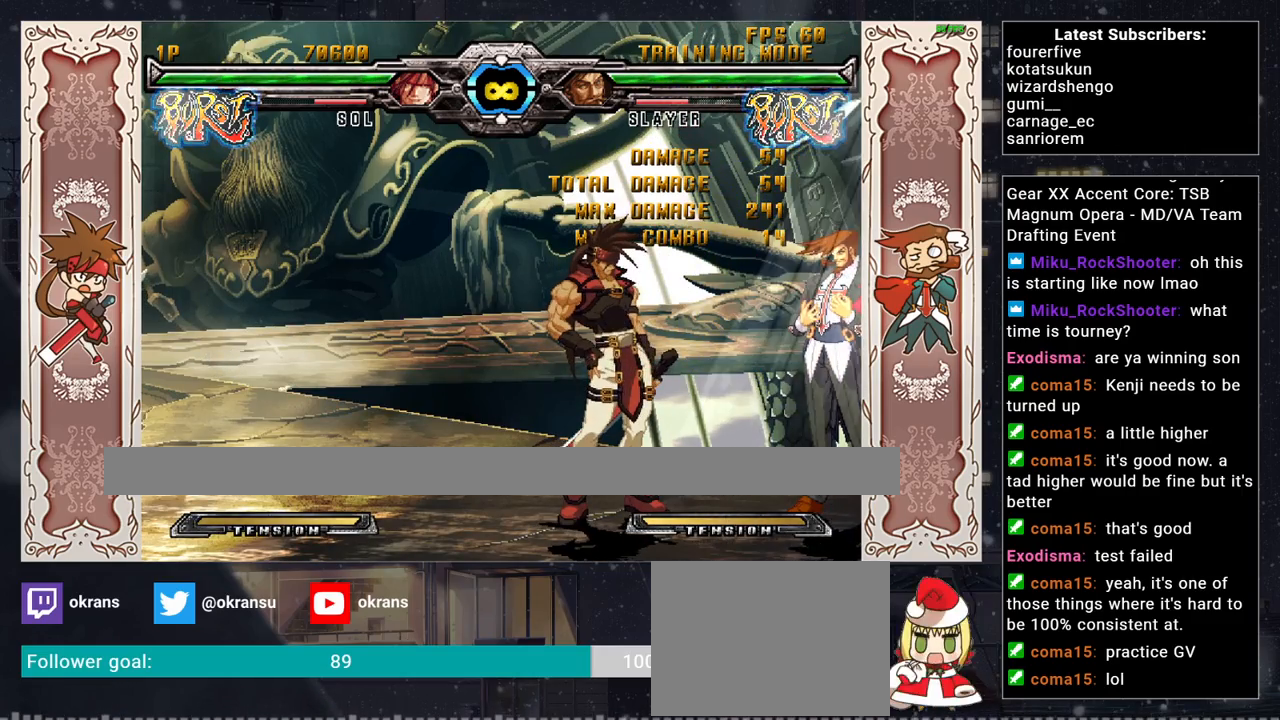
Gameplay with a controller (arcade stick); each line is a JSON object with the inputs held at the frame after it. "events" lists button and stick changes between this image and that frame as [ms after this image, input, new state], when the widget could be followed in between. Not read: L3 R3.
{"buttons": [], "left_stick": "center", "events": []}
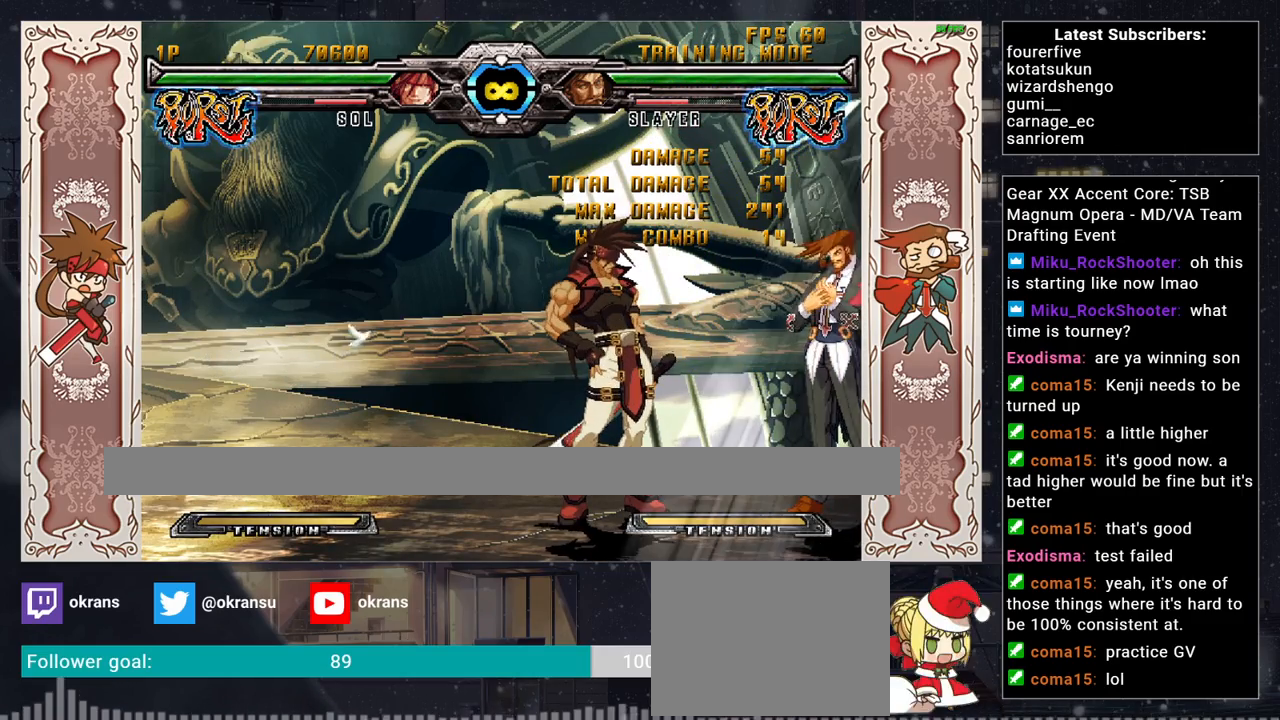
{"buttons": [], "left_stick": "center", "events": []}
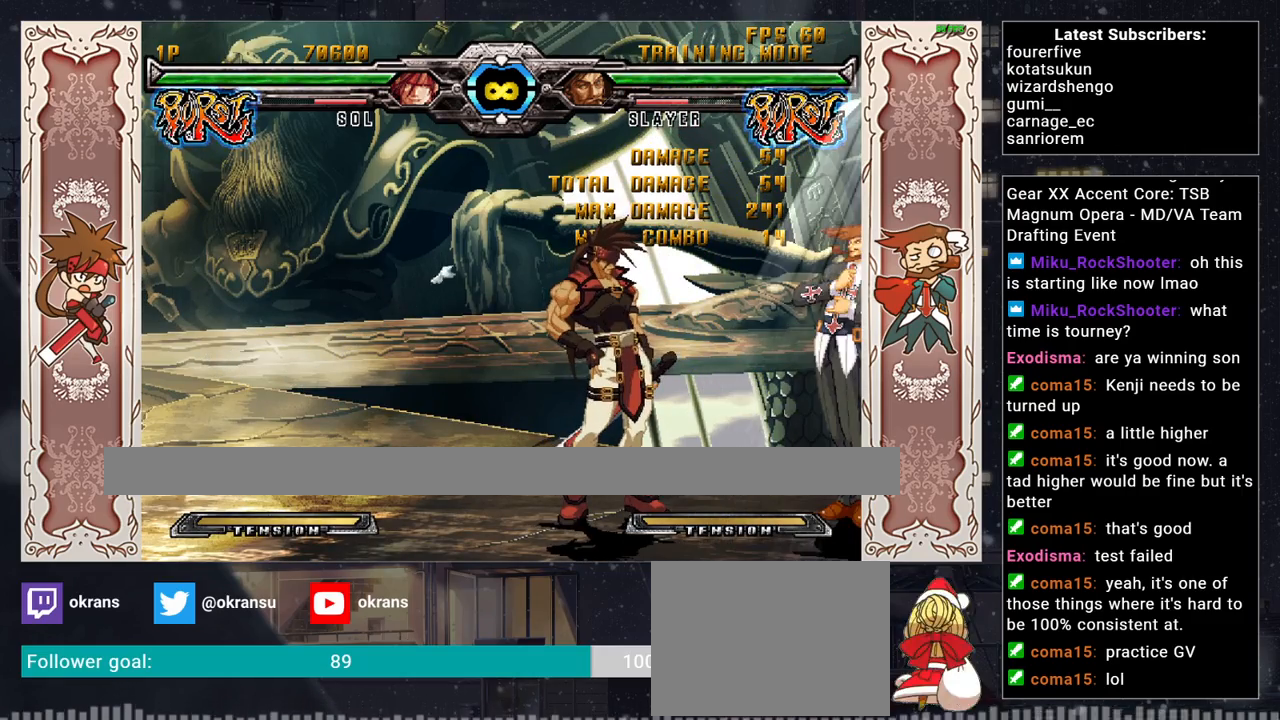
{"buttons": [], "left_stick": "right", "events": [[467, "left_stick", "right"]]}
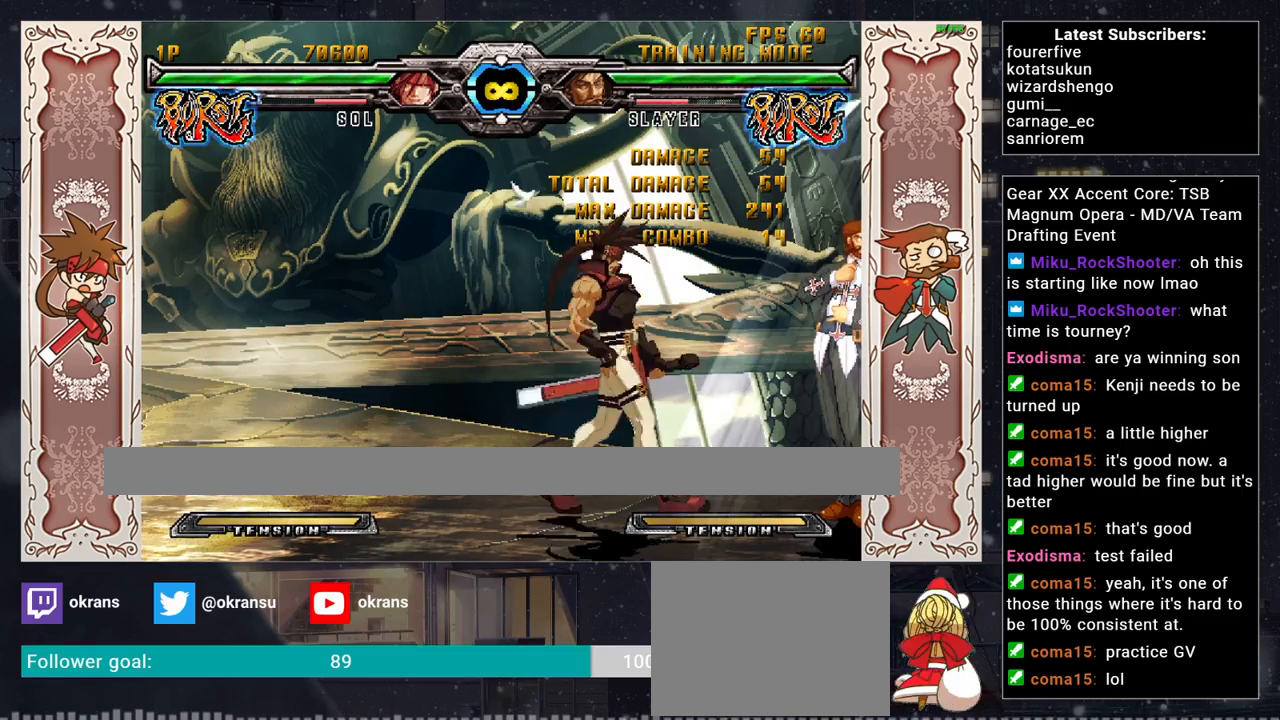
{"buttons": [], "left_stick": "center", "events": [[33, "left_stick", "up-right"], [200, "left_stick", "center"]]}
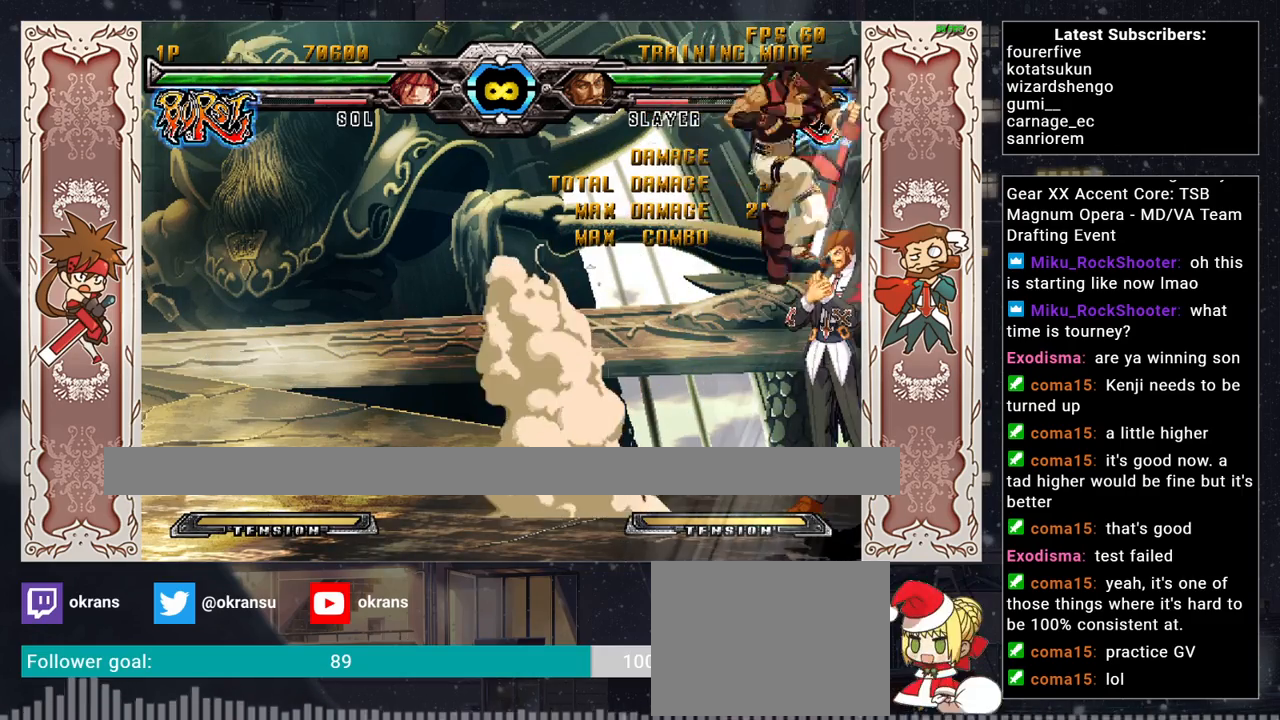
{"buttons": ["CROSS"], "left_stick": "up", "events": [[17, "R2", "down"], [317, "R2", "up"], [317, "left_stick", "up"], [467, "CROSS", "down"]]}
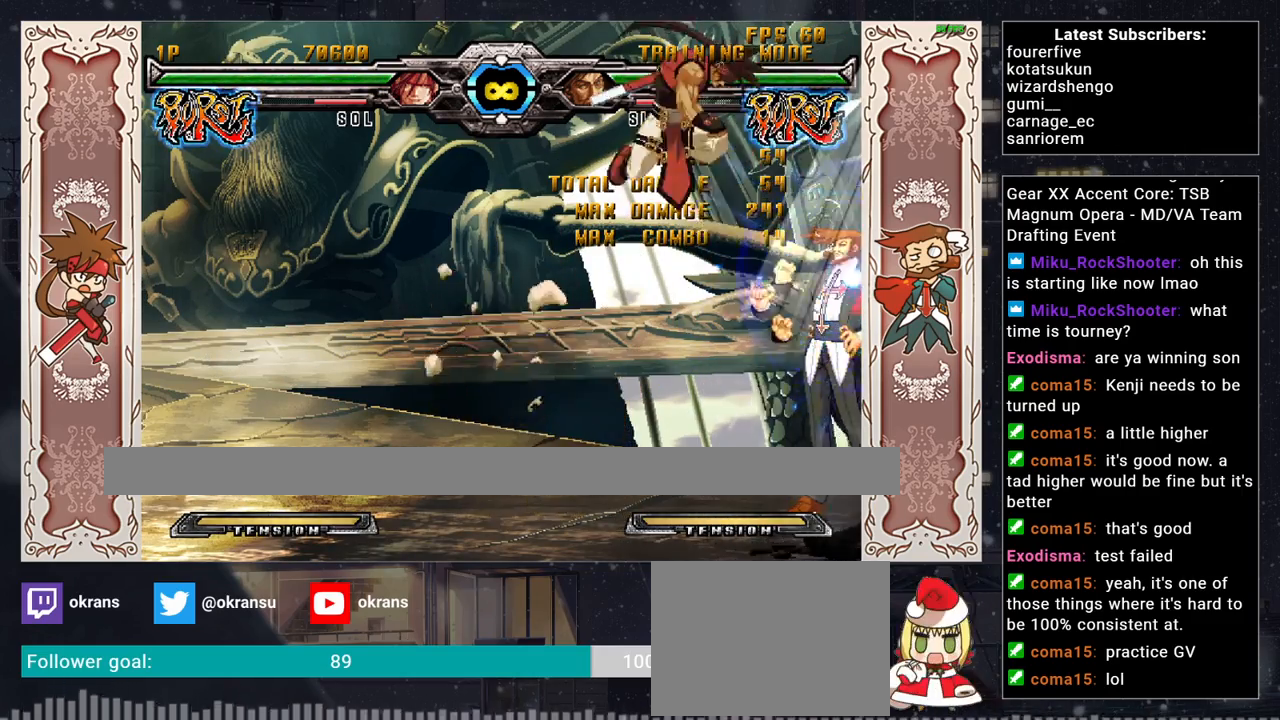
{"buttons": [], "left_stick": "center", "events": [[33, "left_stick", "center"], [100, "CROSS", "up"]]}
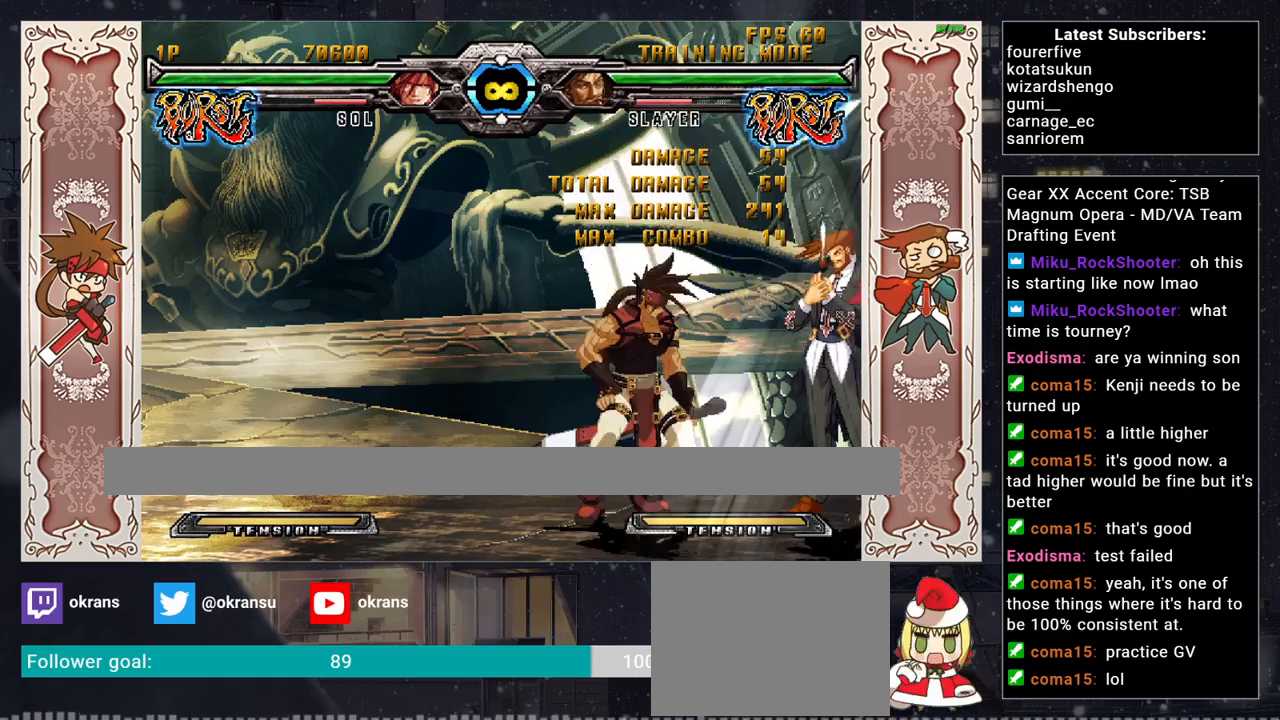
{"buttons": [], "left_stick": "center", "events": [[133, "left_stick", "up-right"], [300, "left_stick", "center"]]}
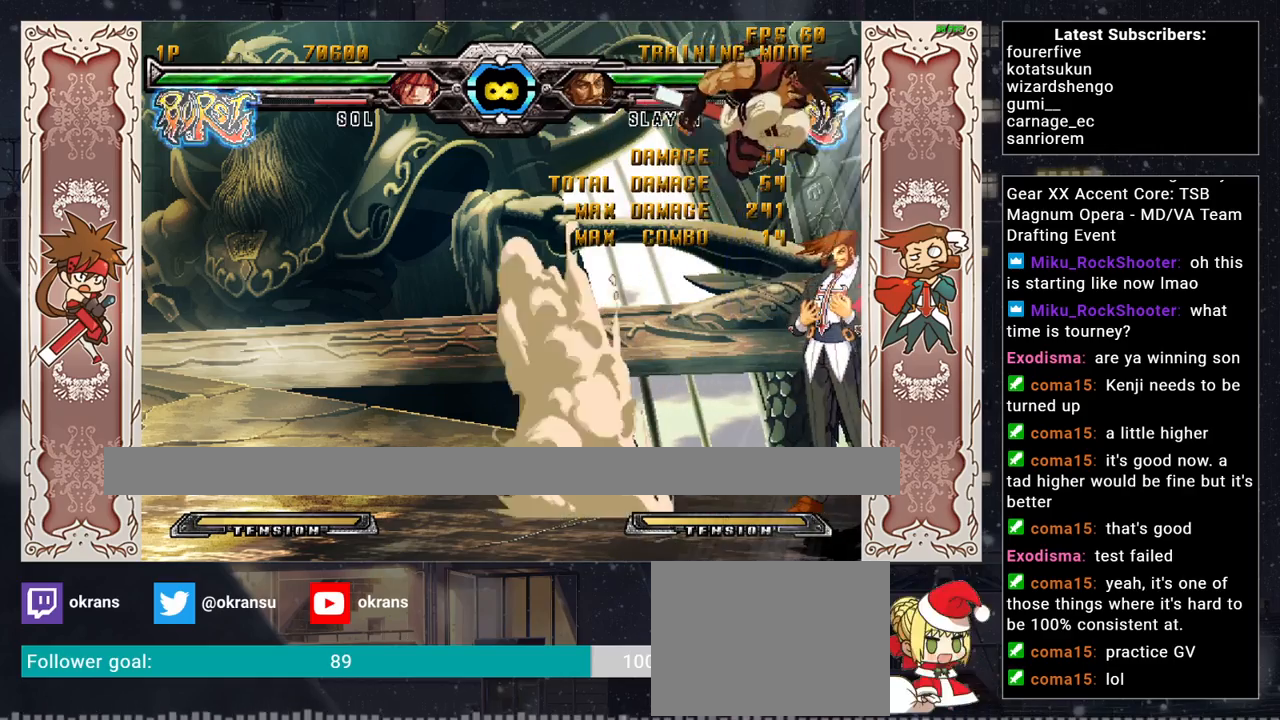
{"buttons": [], "left_stick": "up-right", "events": [[117, "R2", "down"], [317, "R2", "up"], [467, "left_stick", "up-right"]]}
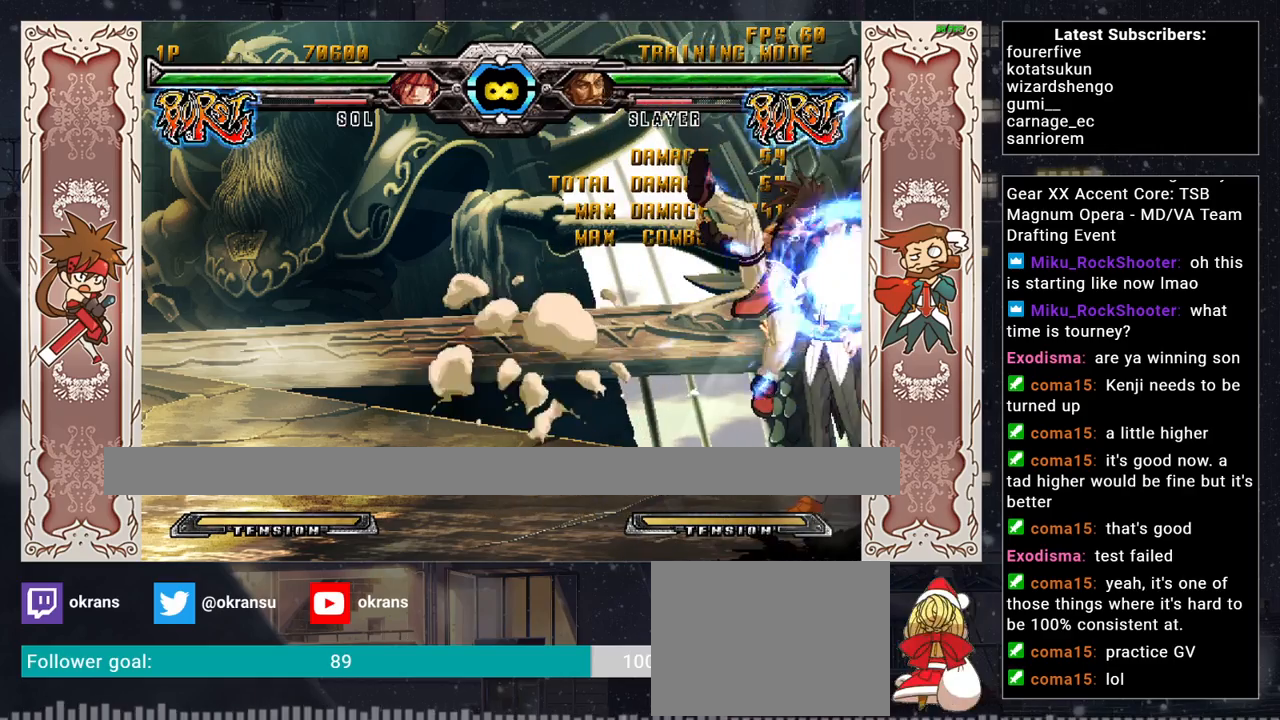
{"buttons": ["R2"], "left_stick": "center", "events": [[133, "left_stick", "center"], [417, "R2", "down"]]}
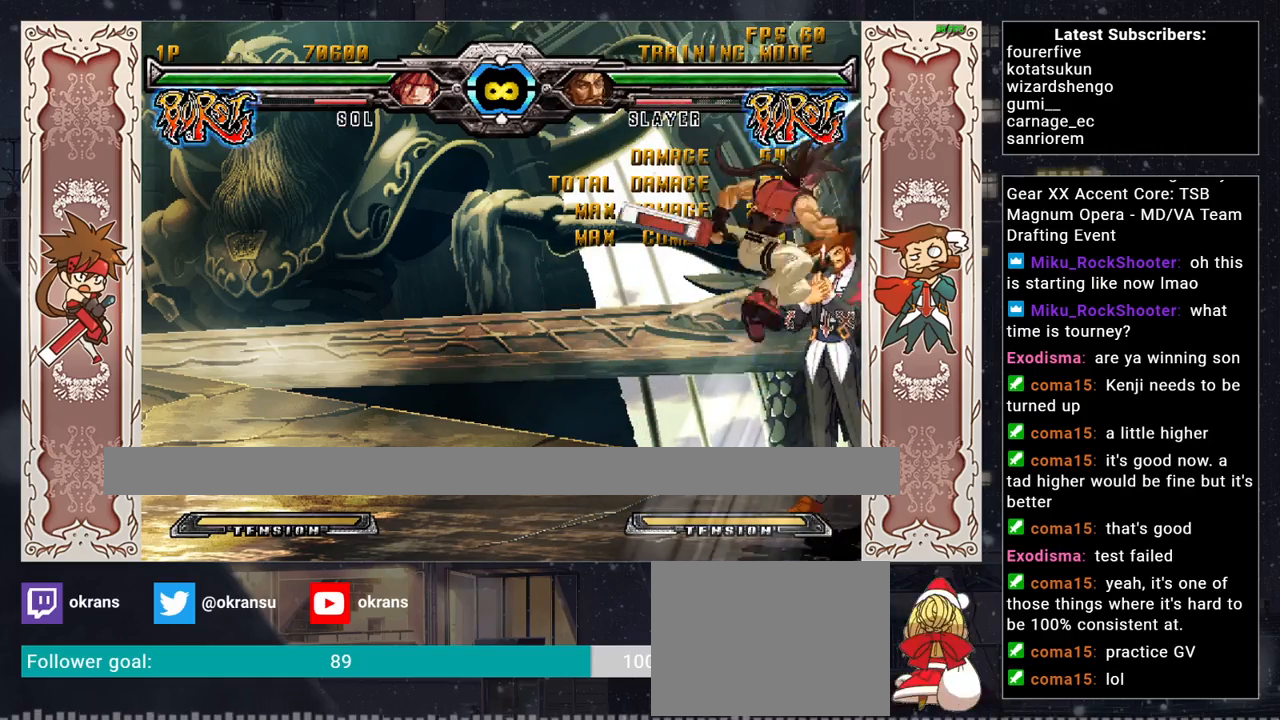
{"buttons": [], "left_stick": "center", "events": [[83, "R2", "up"]]}
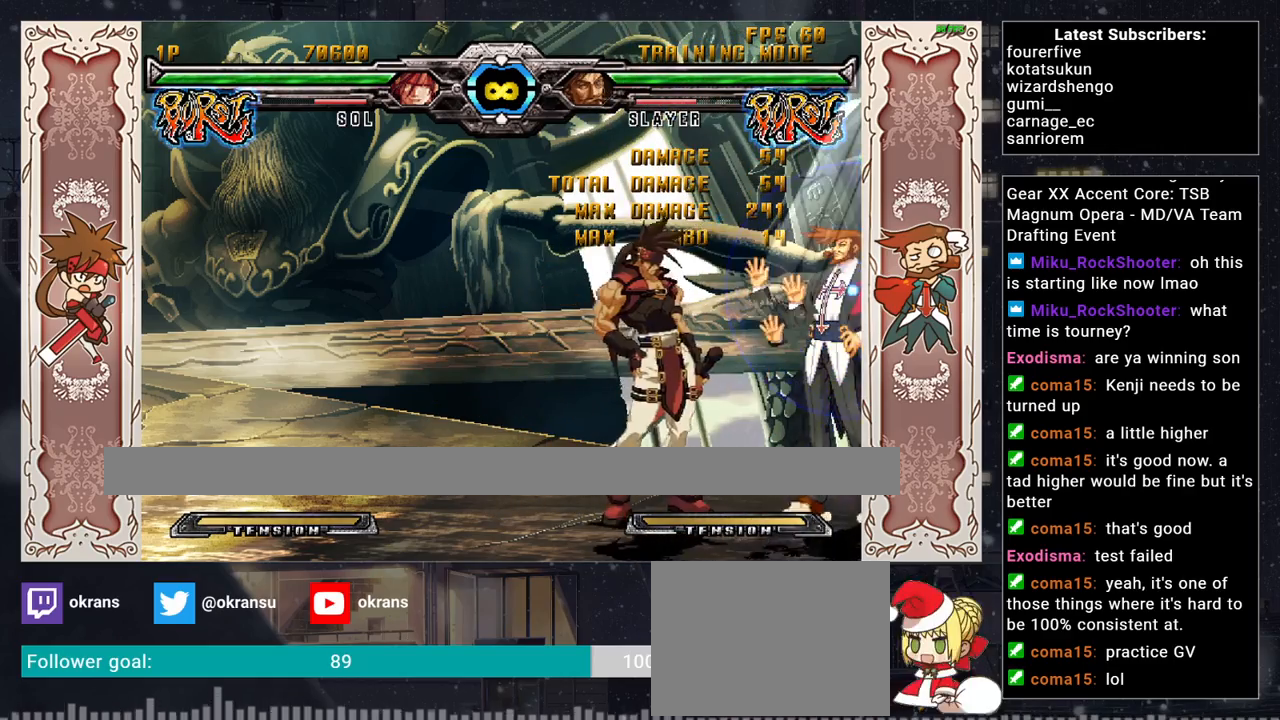
{"buttons": [], "left_stick": "center", "events": [[150, "left_stick", "up-right"], [300, "left_stick", "center"]]}
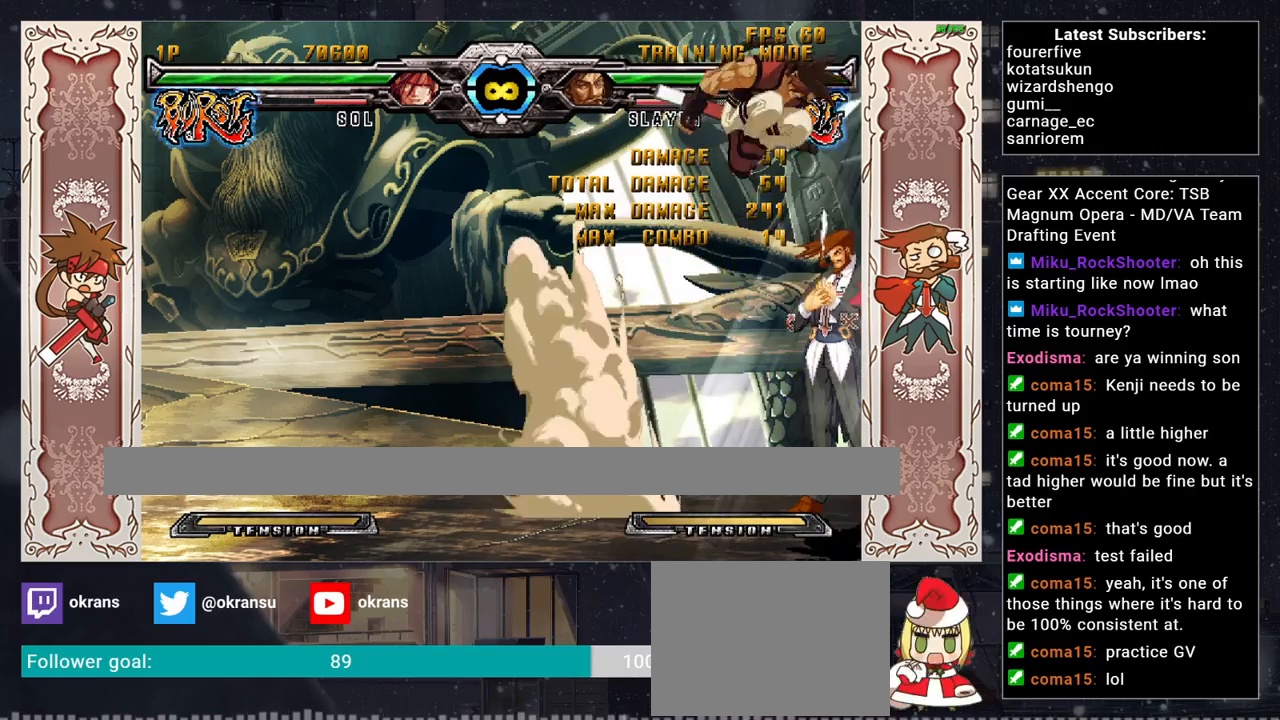
{"buttons": [], "left_stick": "up-right", "events": [[100, "R2", "down"], [250, "R2", "up"], [483, "left_stick", "up-right"]]}
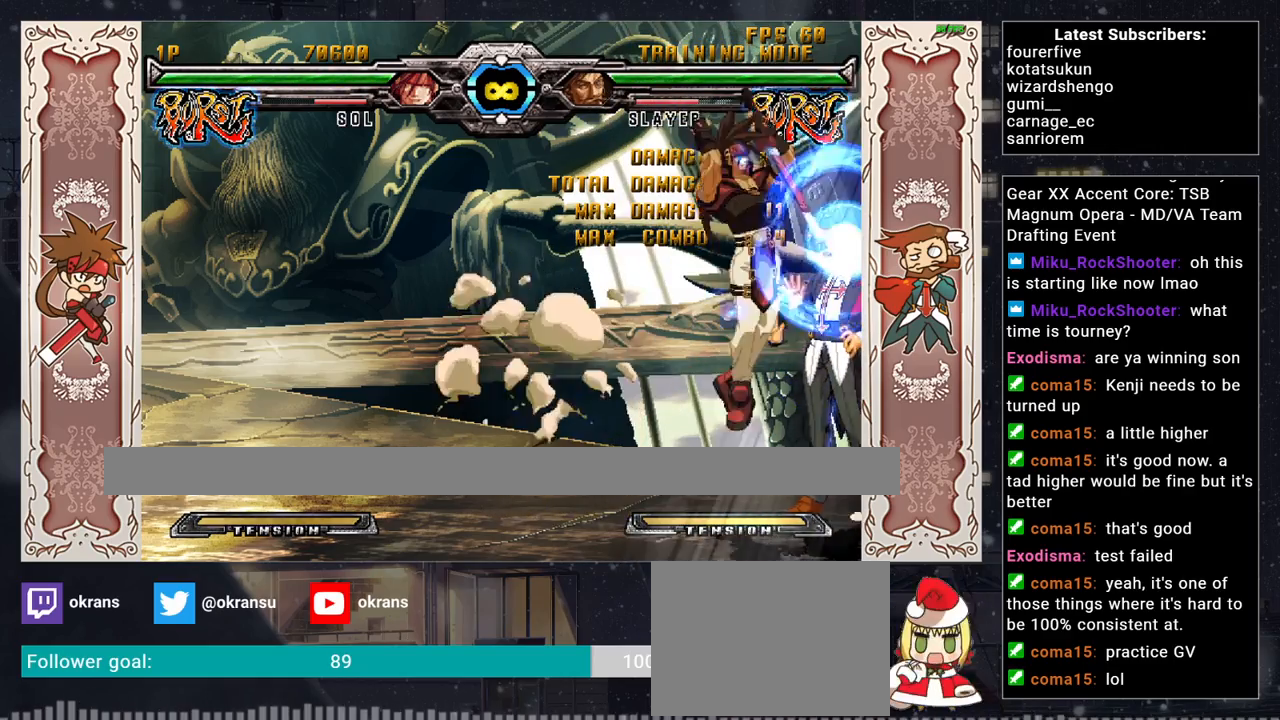
{"buttons": ["R2"], "left_stick": "center", "events": [[117, "left_stick", "center"], [450, "R2", "down"]]}
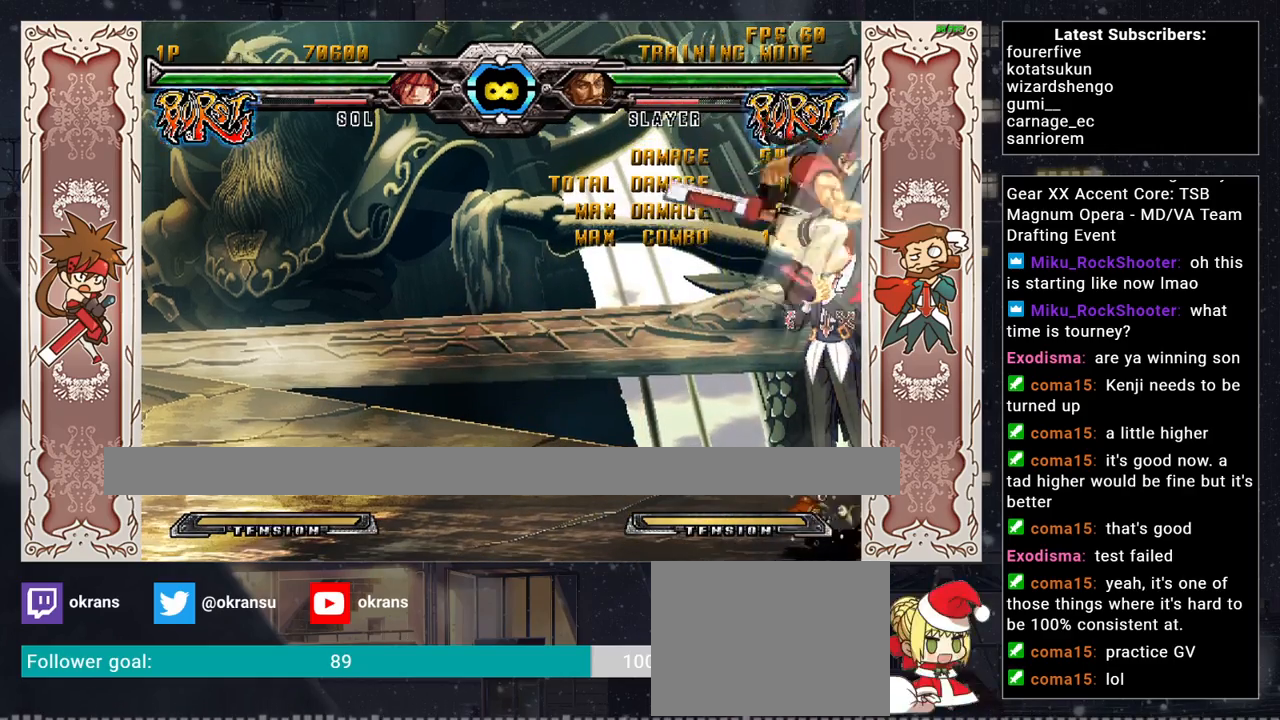
{"buttons": [], "left_stick": "center", "events": [[100, "R2", "up"]]}
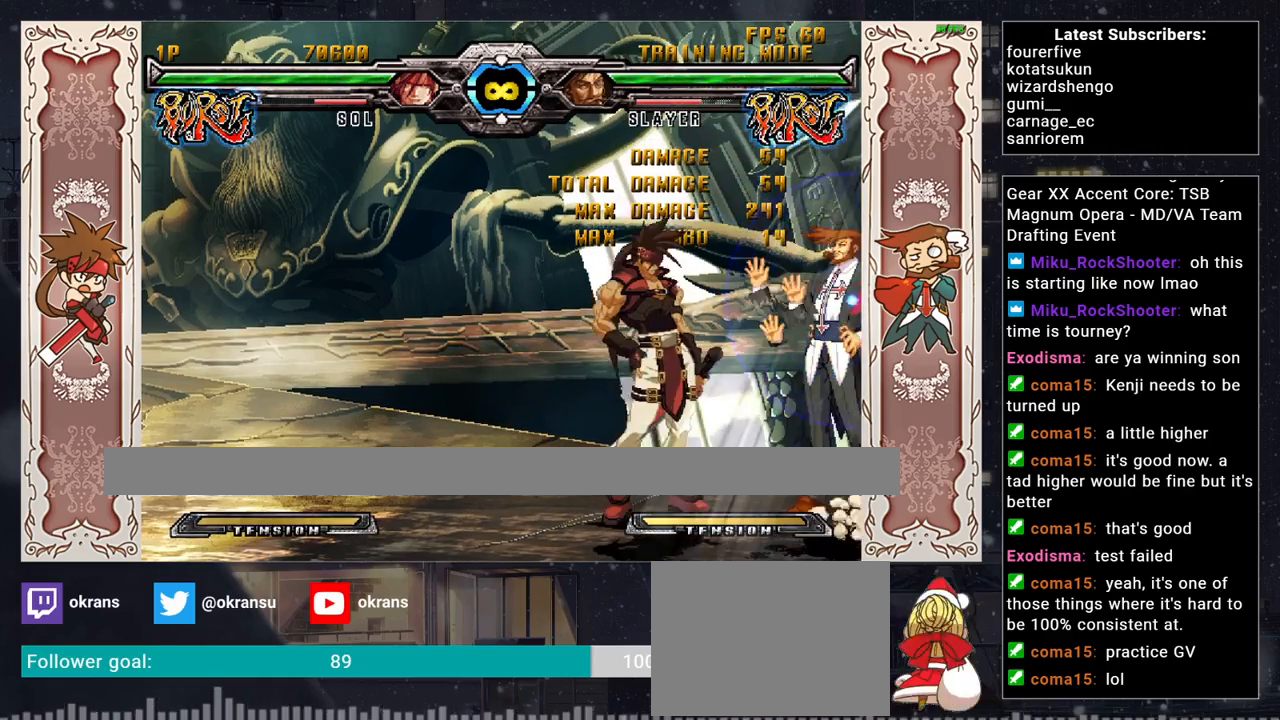
{"buttons": [], "left_stick": "center", "events": []}
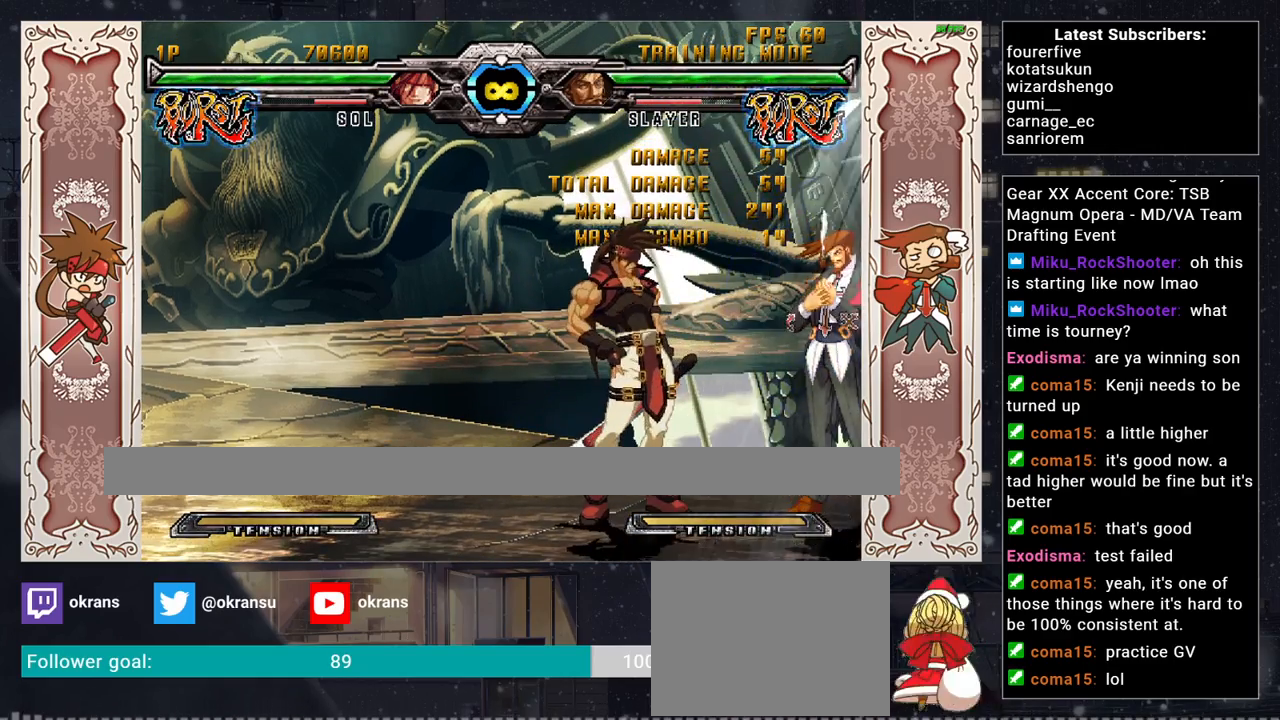
{"buttons": [], "left_stick": "center", "events": []}
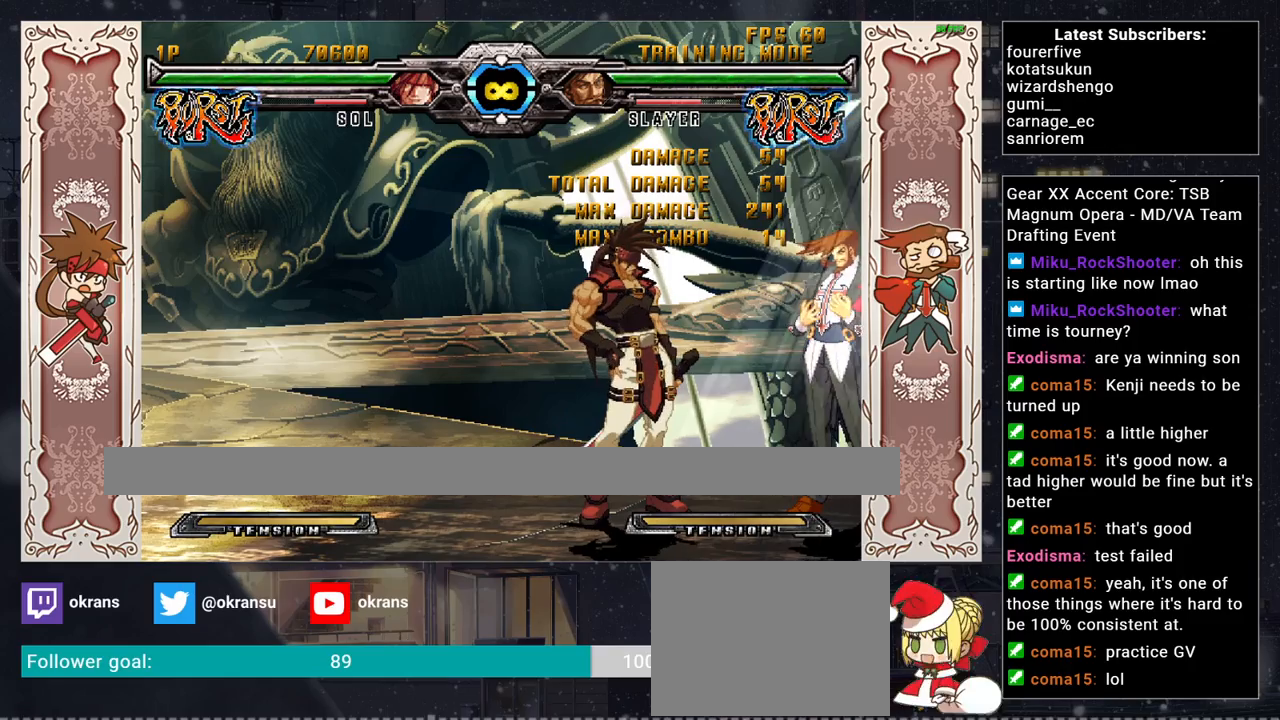
{"buttons": [], "left_stick": "center", "events": []}
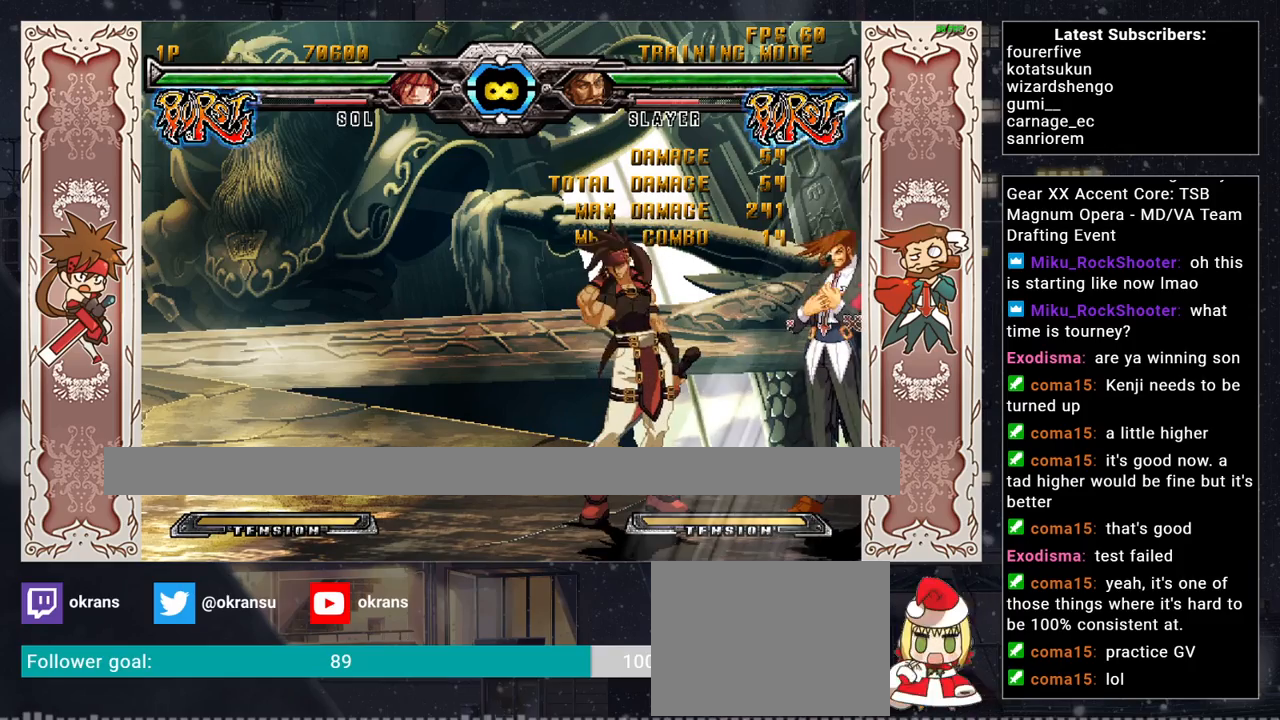
{"buttons": [], "left_stick": "center", "events": [[183, "left_stick", "right"], [233, "left_stick", "up-right"], [400, "left_stick", "center"]]}
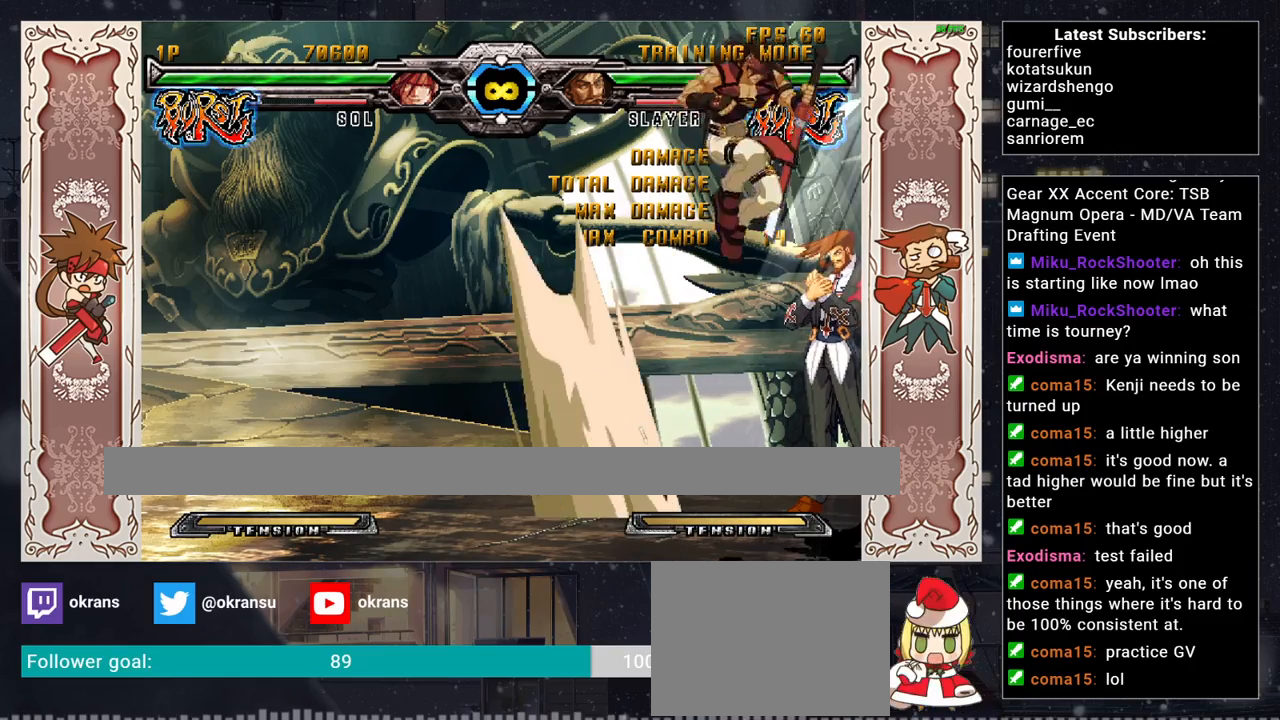
{"buttons": [], "left_stick": "center", "events": [[133, "R2", "down"], [350, "R2", "up"]]}
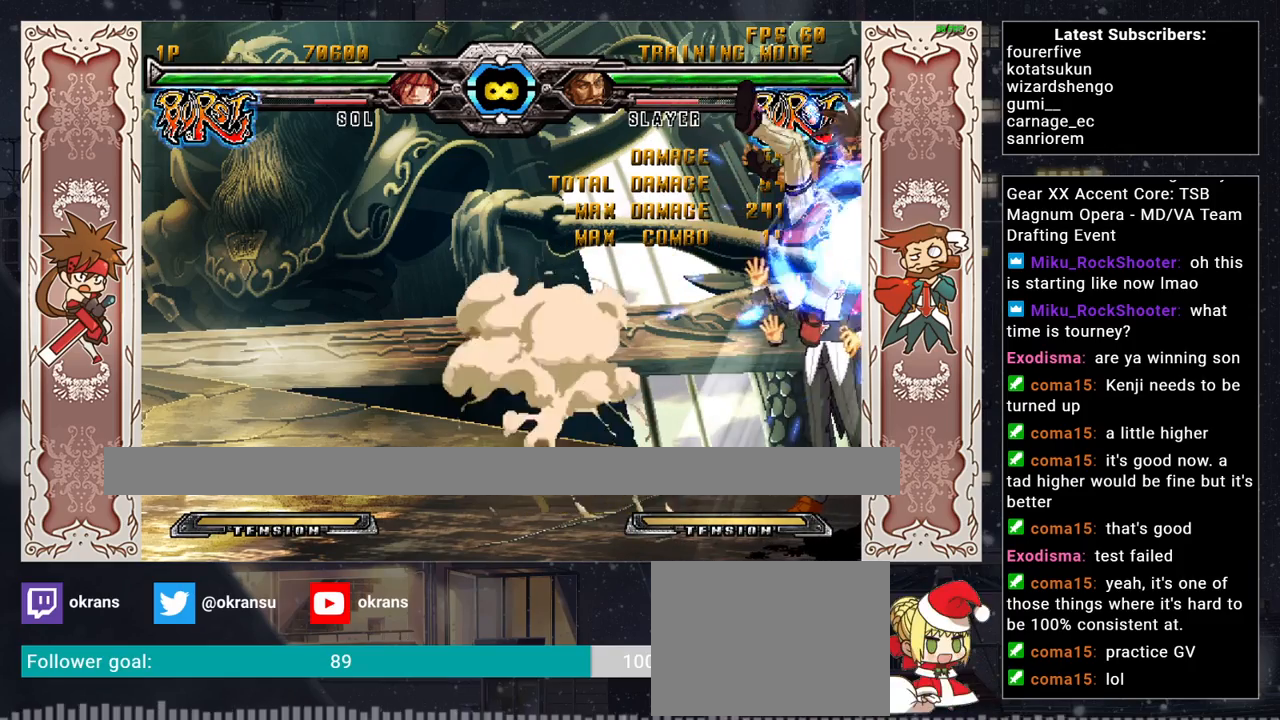
{"buttons": ["R2"], "left_stick": "center", "events": [[67, "left_stick", "up-right"], [200, "left_stick", "center"], [500, "R2", "down"]]}
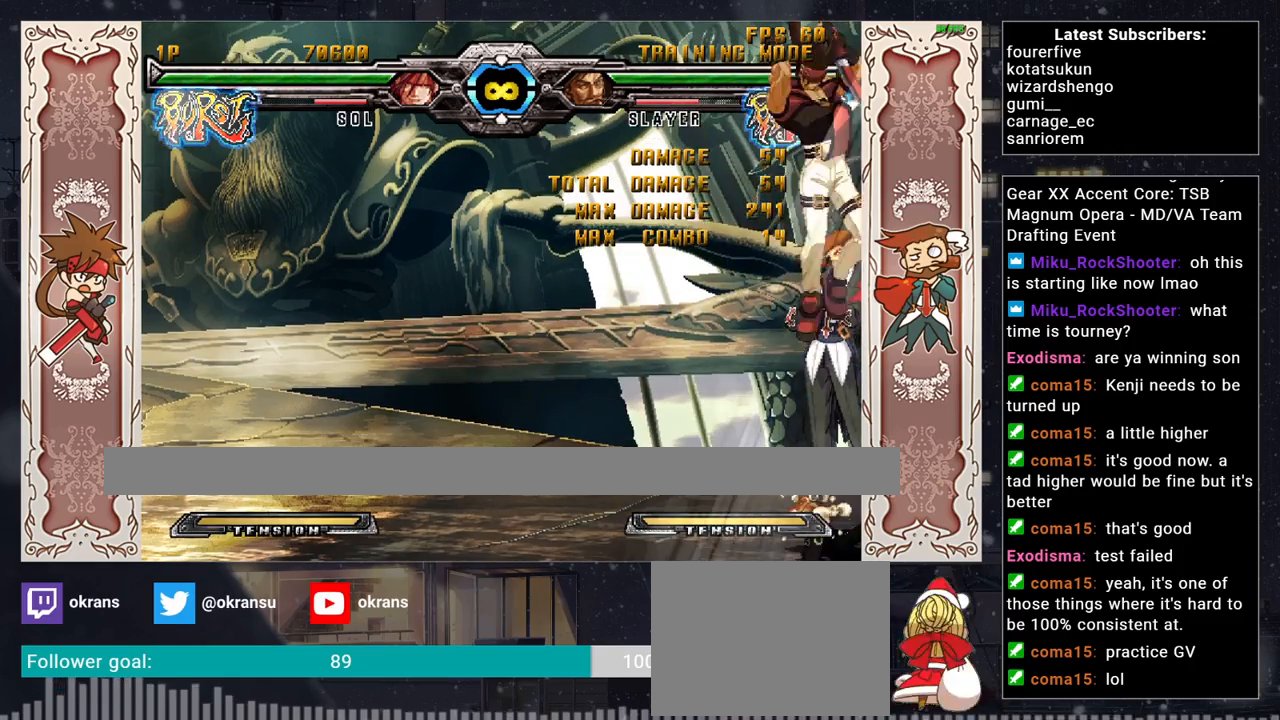
{"buttons": [], "left_stick": "center", "events": [[183, "R2", "up"]]}
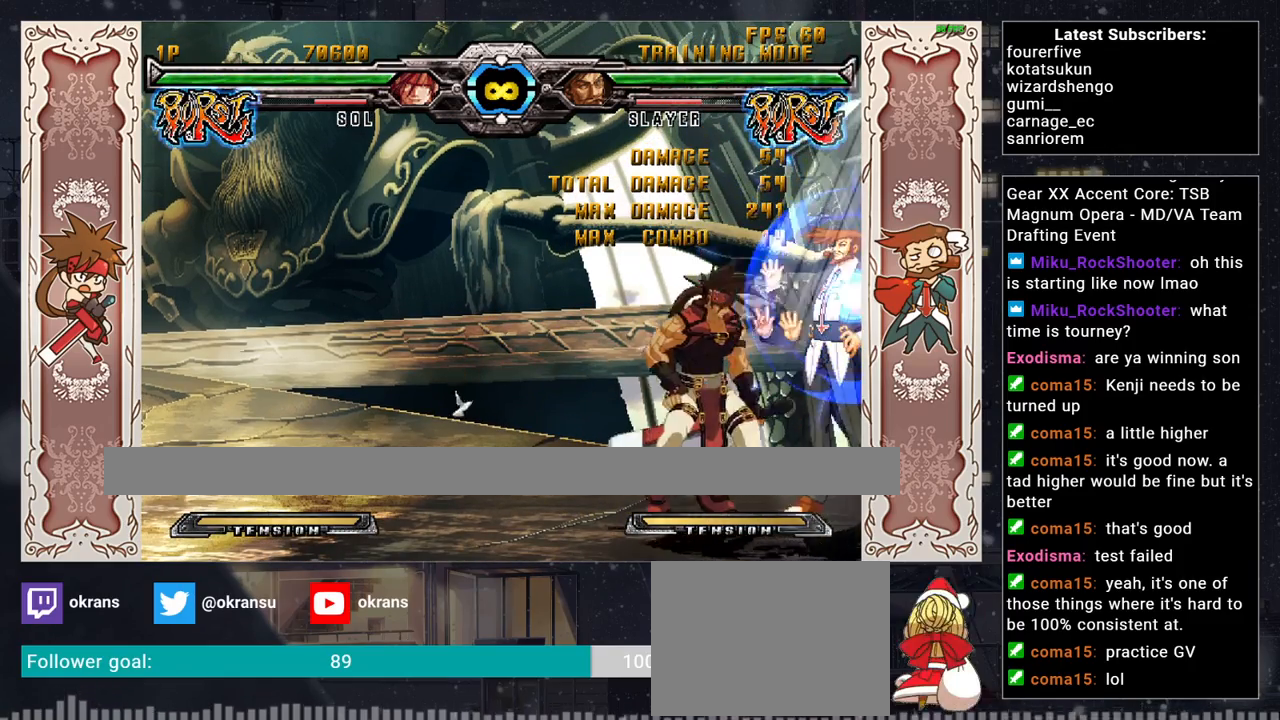
{"buttons": [], "left_stick": "center", "events": []}
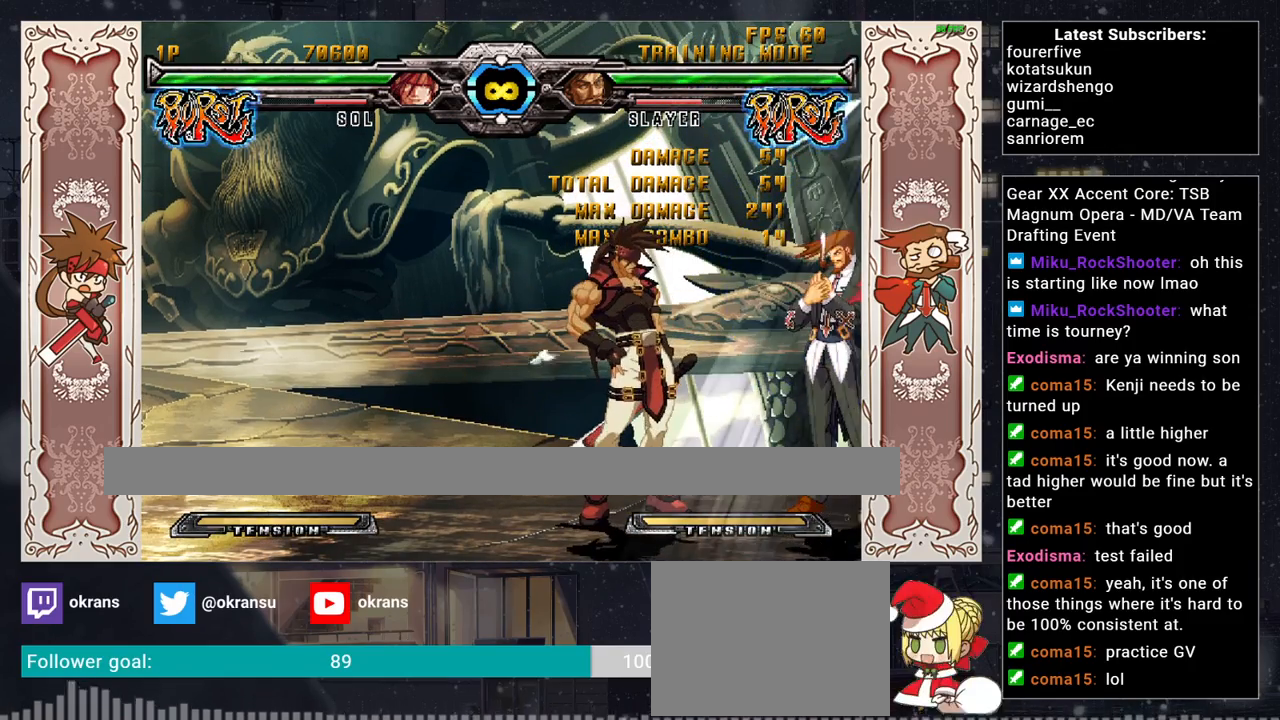
{"buttons": [], "left_stick": "center", "events": []}
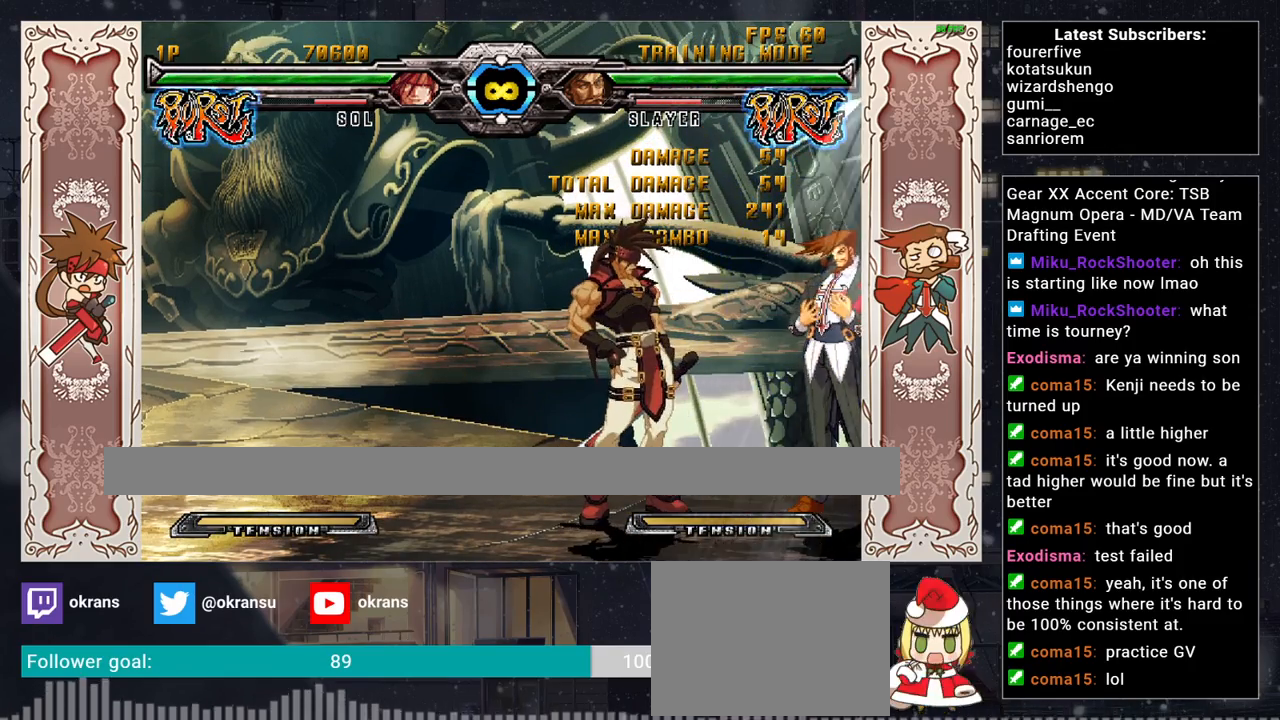
{"buttons": [], "left_stick": "center", "events": []}
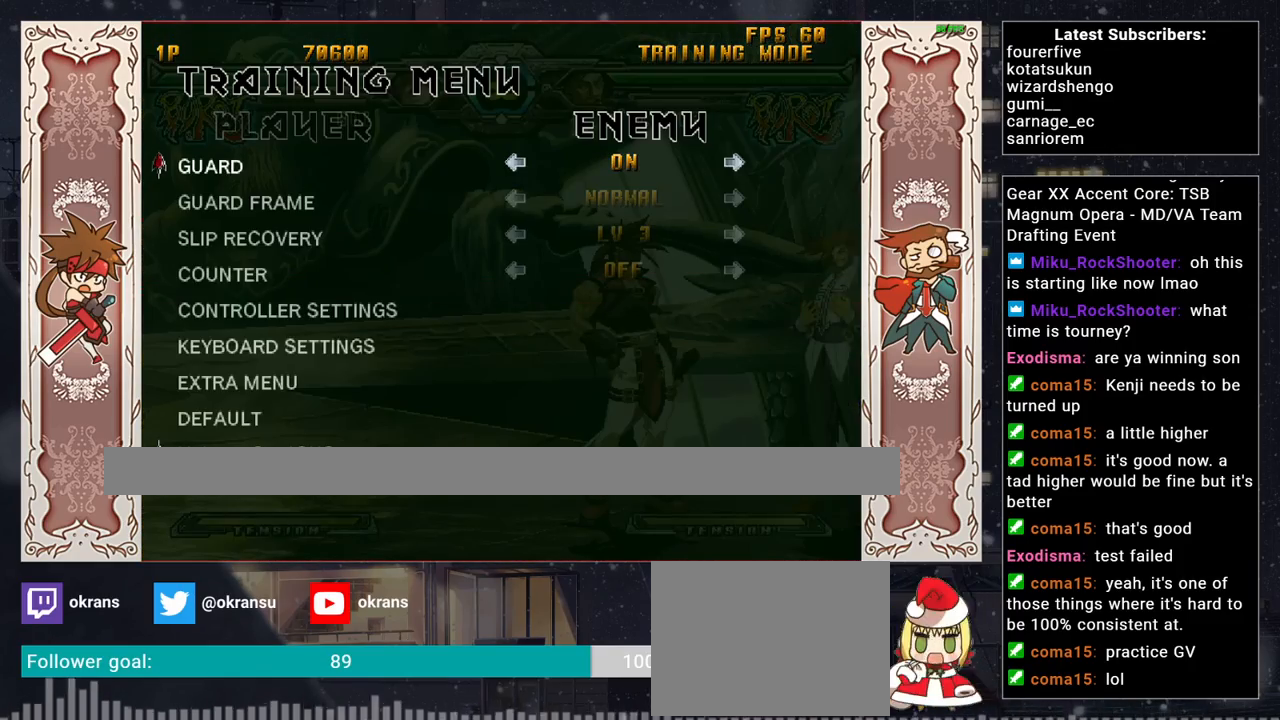
{"buttons": [], "left_stick": "center", "events": []}
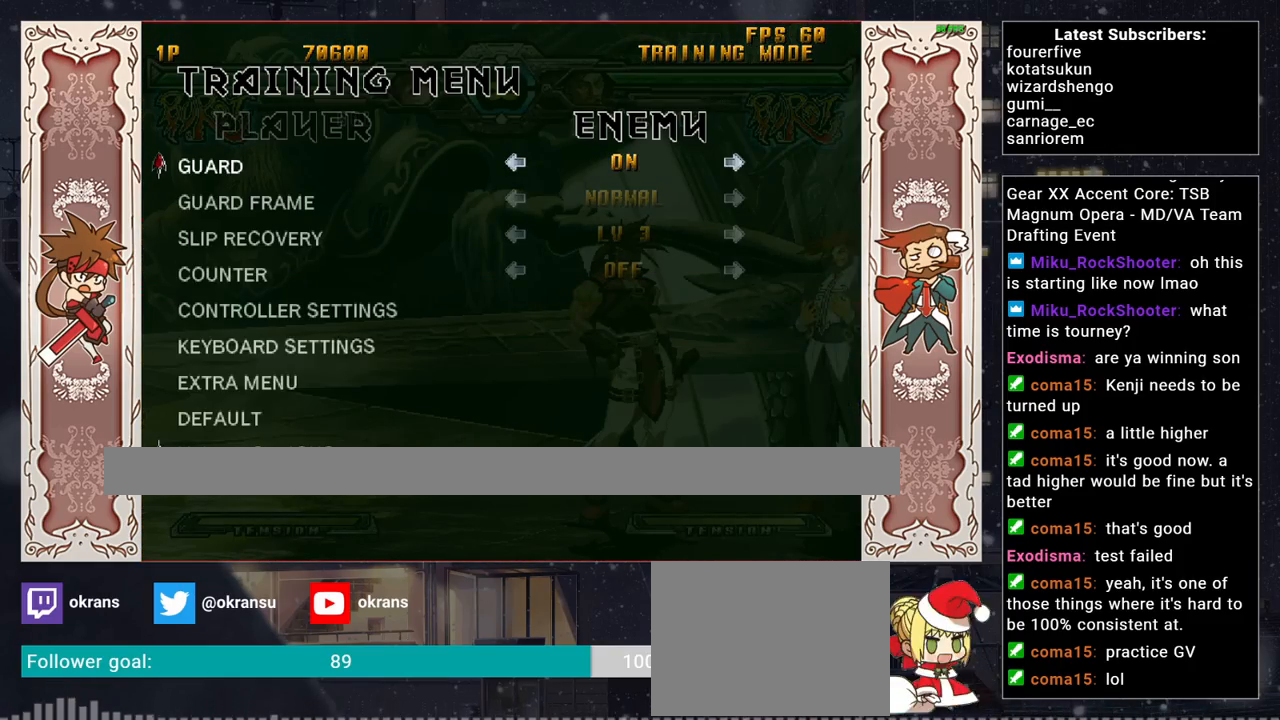
{"buttons": [], "left_stick": "left", "events": [[83, "left_stick", "left"], [183, "left_stick", "center"], [250, "left_stick", "left"], [383, "left_stick", "center"], [467, "left_stick", "left"]]}
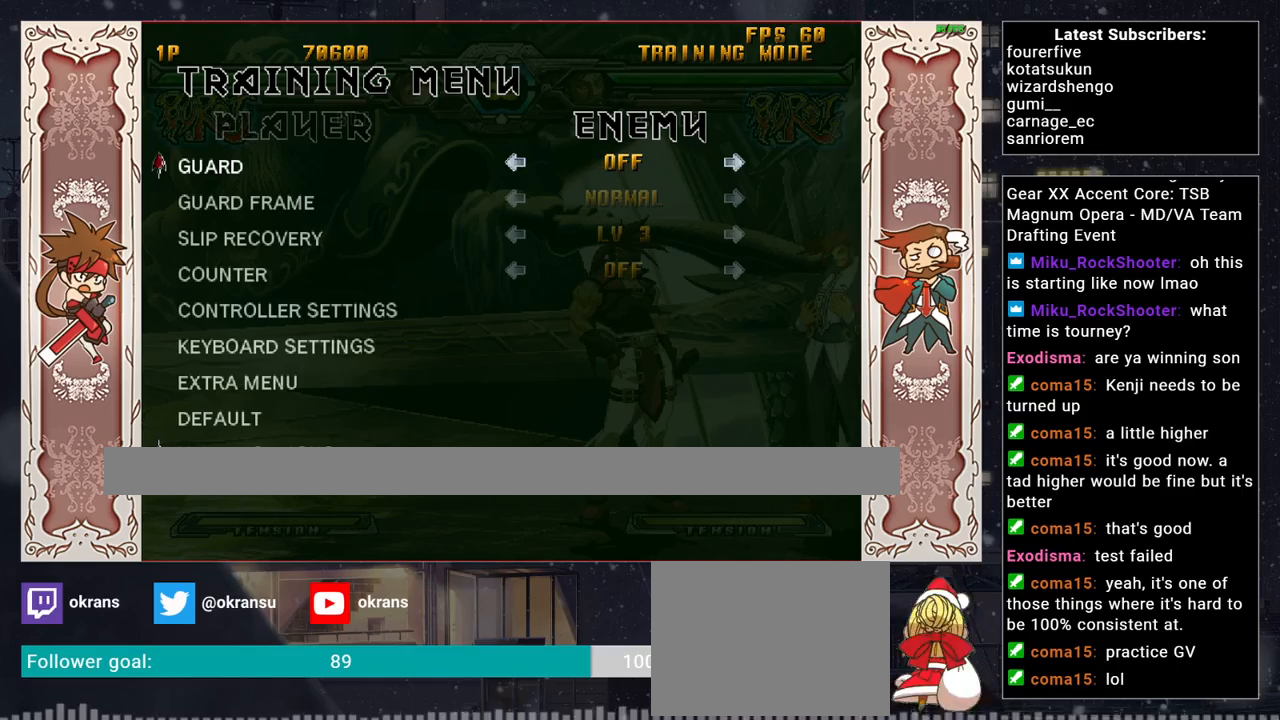
{"buttons": ["CIRCLE"], "left_stick": "center", "events": [[200, "left_stick", "center"], [483, "CIRCLE", "down"]]}
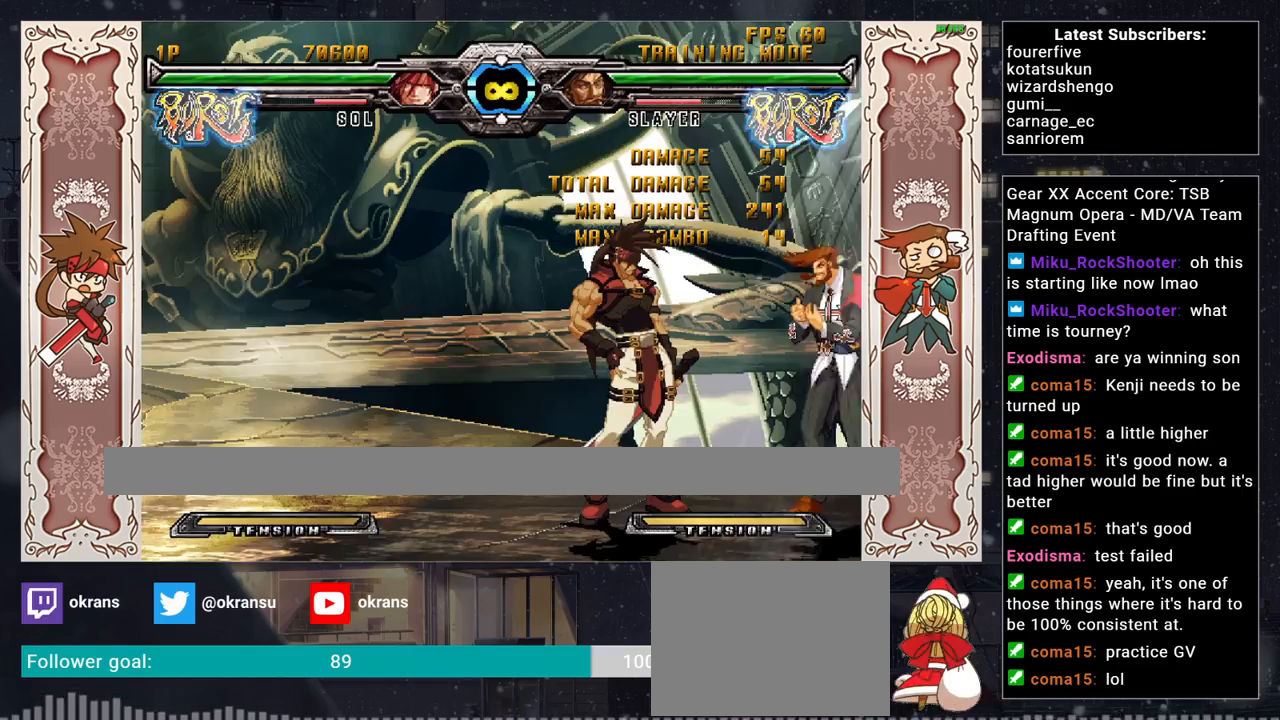
{"buttons": [], "left_stick": "center", "events": [[150, "CIRCLE", "up"]]}